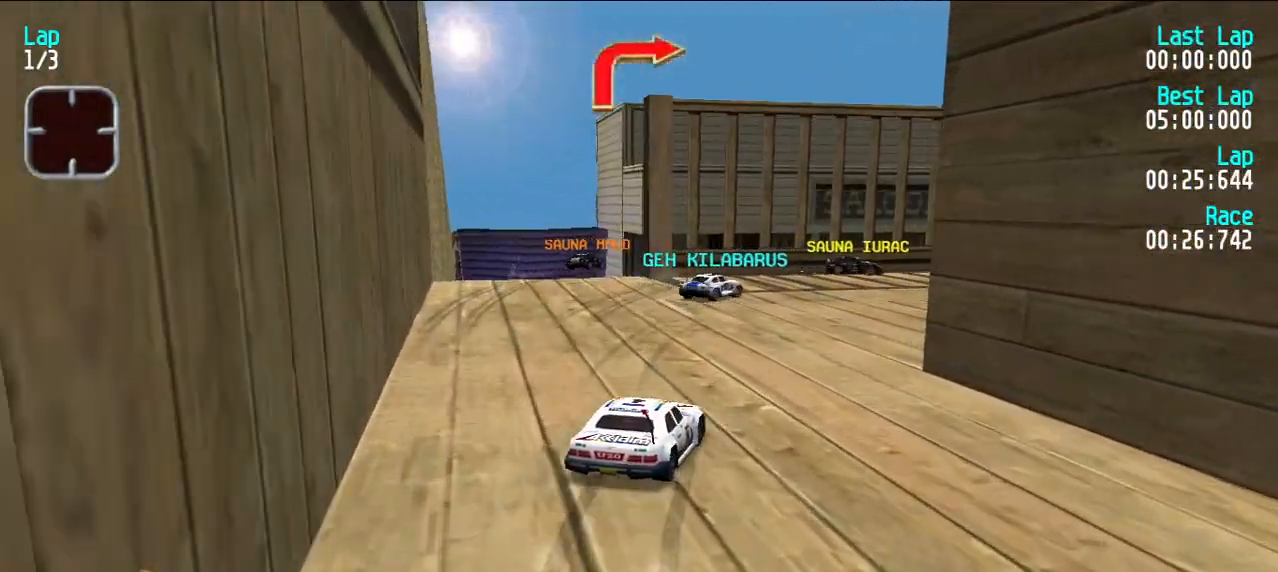
Gameplay with keyboard; each line is a JSON object with the keys held at the frame after it. "events" lists presses ("down") and releases ("up") of "d", "e", "u" and "y" between this image and that frame as [ms after this image, input, new state], when the widget could be followed in between. No other keys are recorded. Mouse input is not recorded.
{"keys": ["e", "u"], "events": [[50, "u", "up"], [100, "u", "down"], [383, "u", "up"], [467, "u", "down"]]}
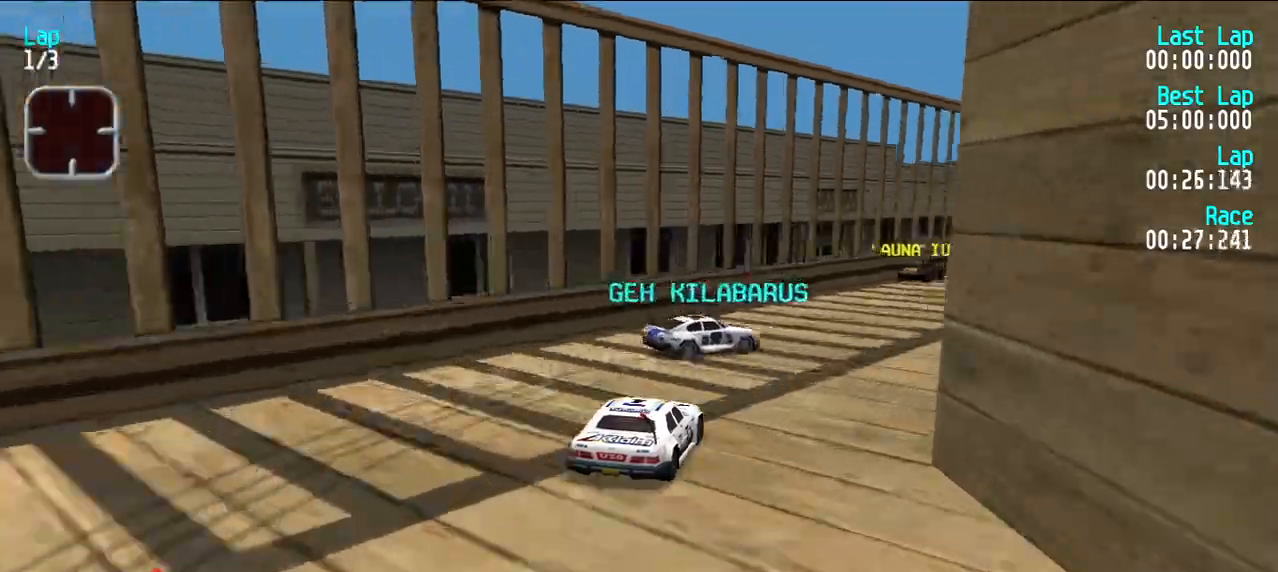
{"keys": ["e", "u"], "events": [[117, "u", "up"], [167, "u", "down"], [250, "u", "up"], [300, "u", "down"], [400, "u", "up"], [500, "u", "down"]]}
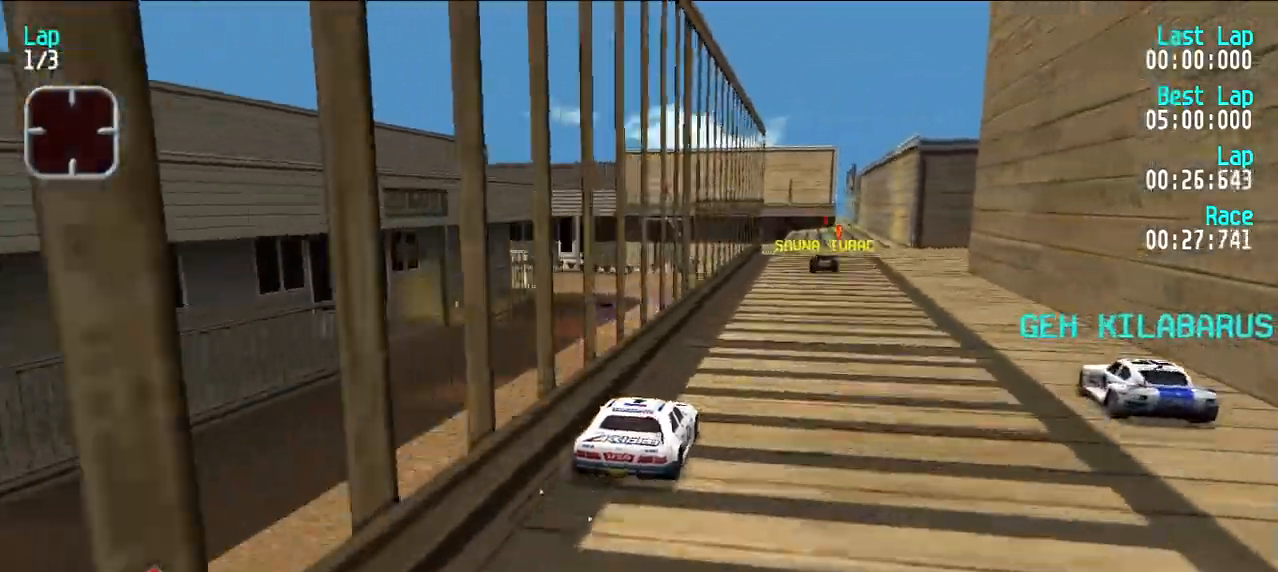
{"keys": ["e", "y"], "events": [[33, "u", "up"], [217, "e", "up"], [267, "d", "down"], [450, "e", "down"], [500, "d", "up"], [500, "y", "down"]]}
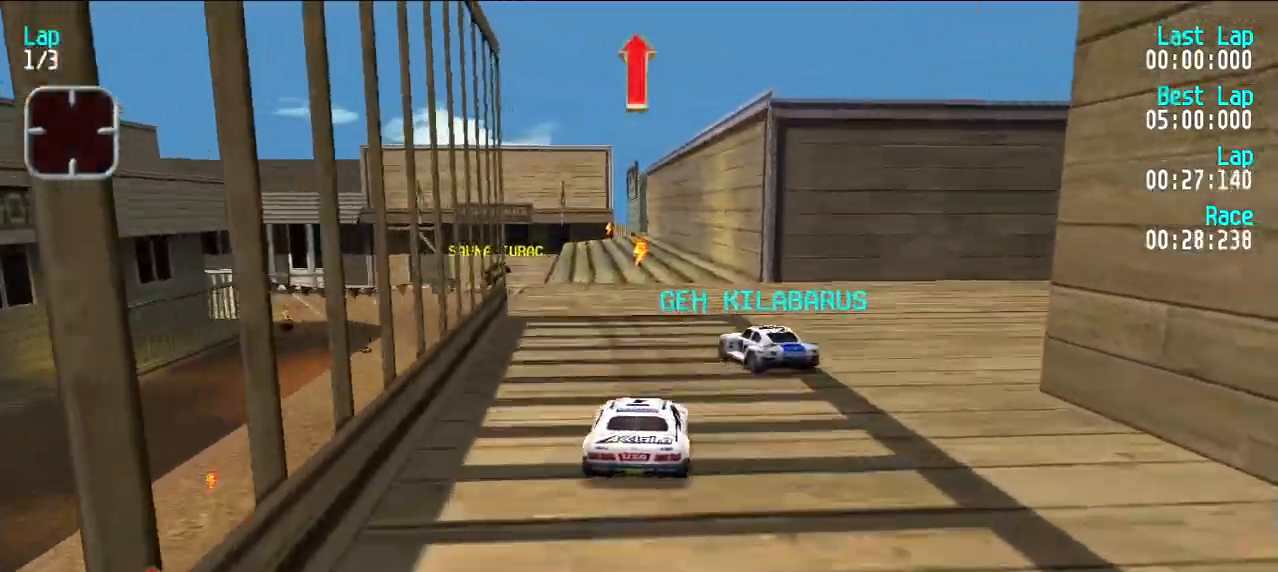
{"keys": ["e", "y"], "events": [[100, "y", "up"], [150, "y", "down"], [233, "y", "up"], [283, "y", "down"], [367, "y", "up"], [467, "y", "down"]]}
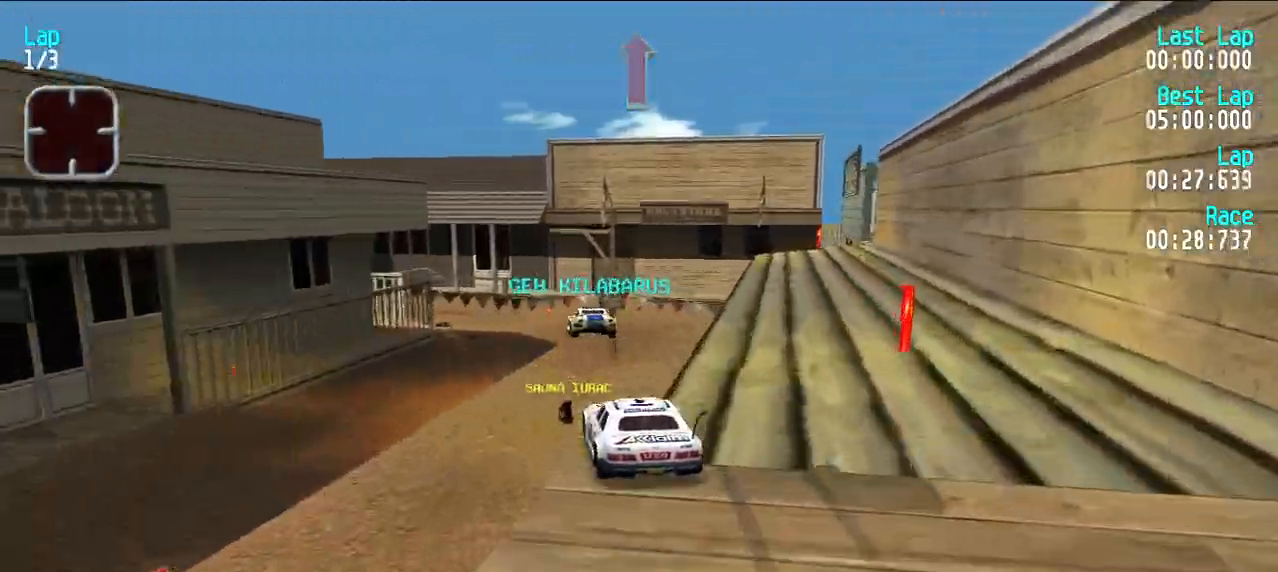
{"keys": ["e"], "events": [[17, "y", "up"]]}
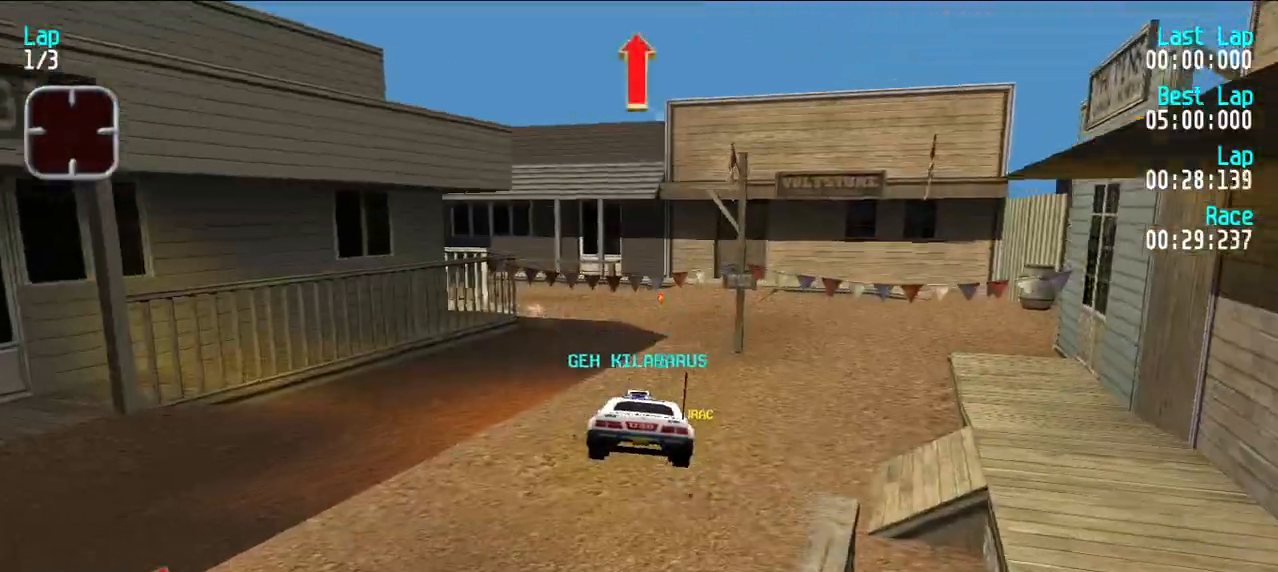
{"keys": ["e"], "events": [[33, "u", "down"], [133, "u", "up"]]}
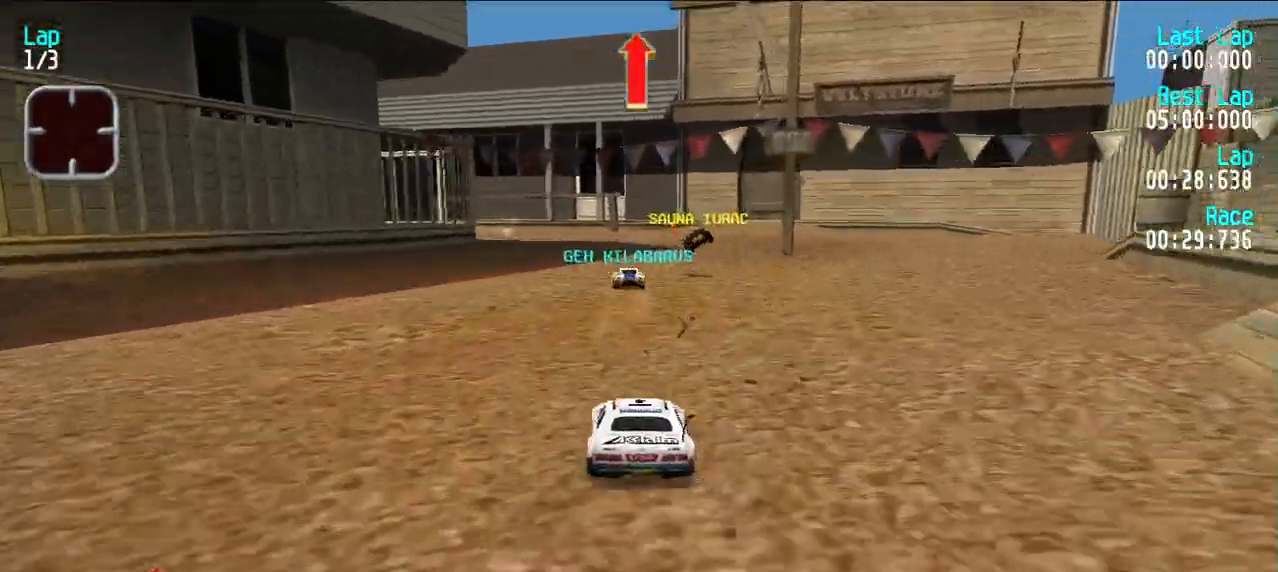
{"keys": ["e", "y"], "events": [[83, "u", "down"], [133, "u", "up"], [333, "y", "down"], [433, "y", "up"], [483, "y", "down"]]}
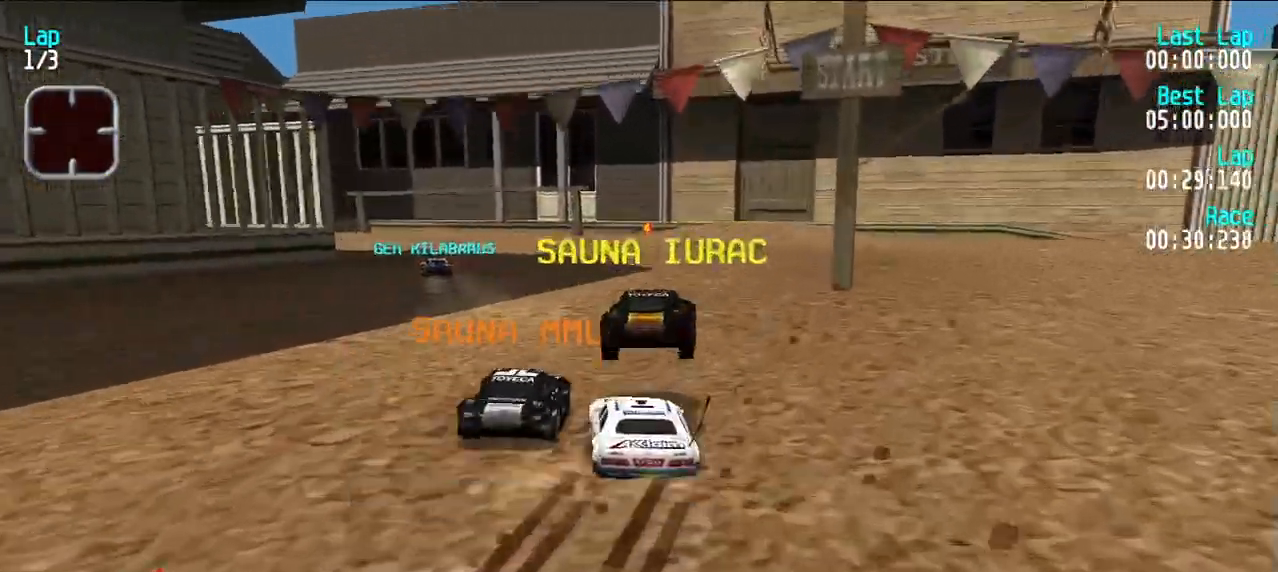
{"keys": ["e"], "events": [[67, "y", "up"], [200, "y", "down"], [300, "y", "up"]]}
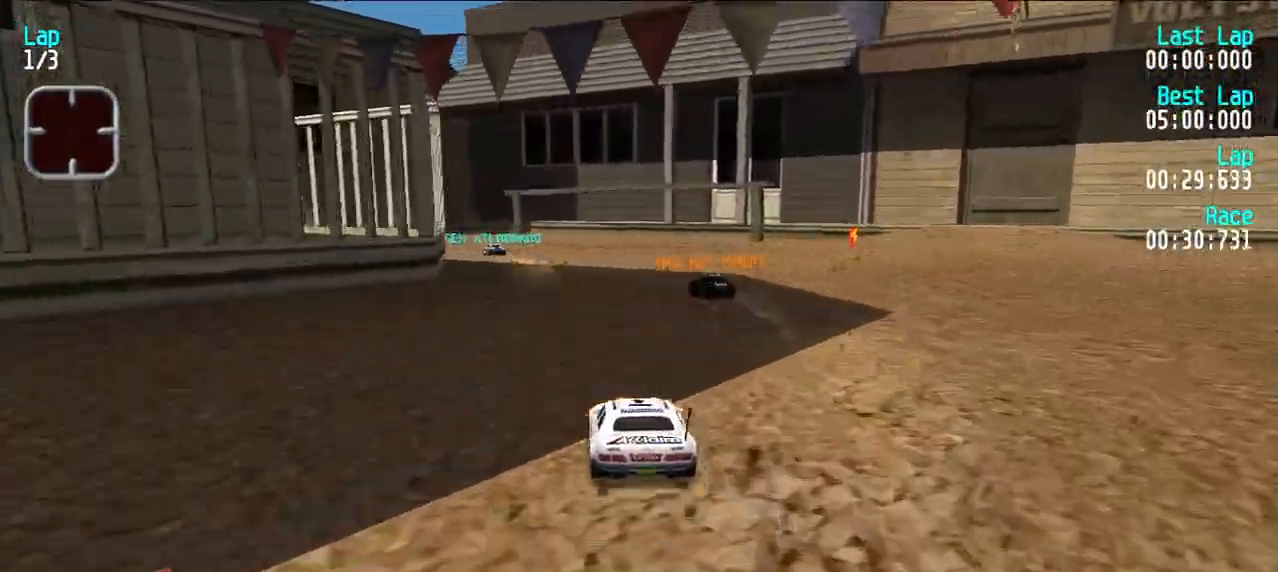
{"keys": ["e"], "events": [[83, "y", "down"], [133, "y", "up"], [367, "y", "down"], [450, "y", "up"]]}
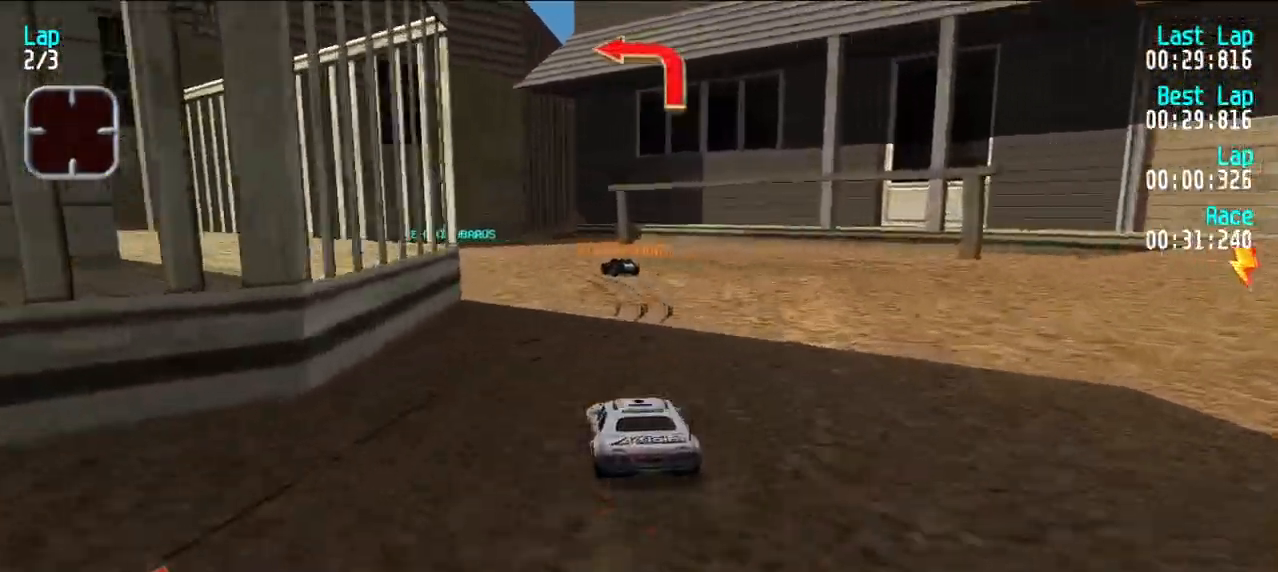
{"keys": ["e", "u"], "events": [[50, "y", "down"], [83, "y", "up"], [183, "y", "down"], [233, "y", "up"], [467, "u", "down"]]}
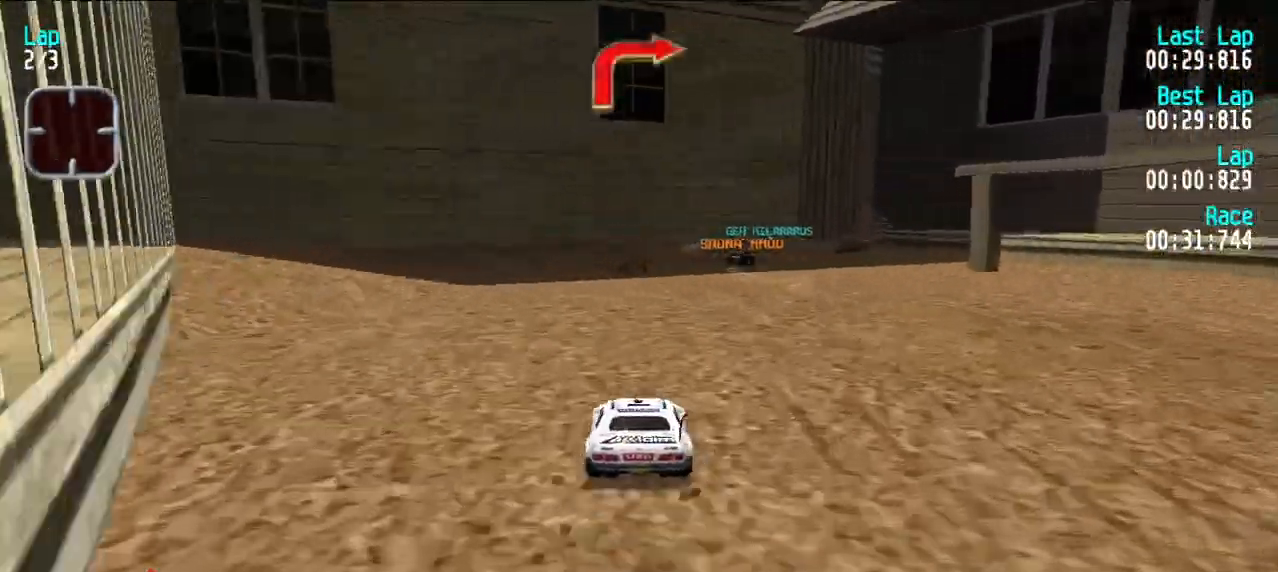
{"keys": ["e"], "events": [[17, "u", "up"]]}
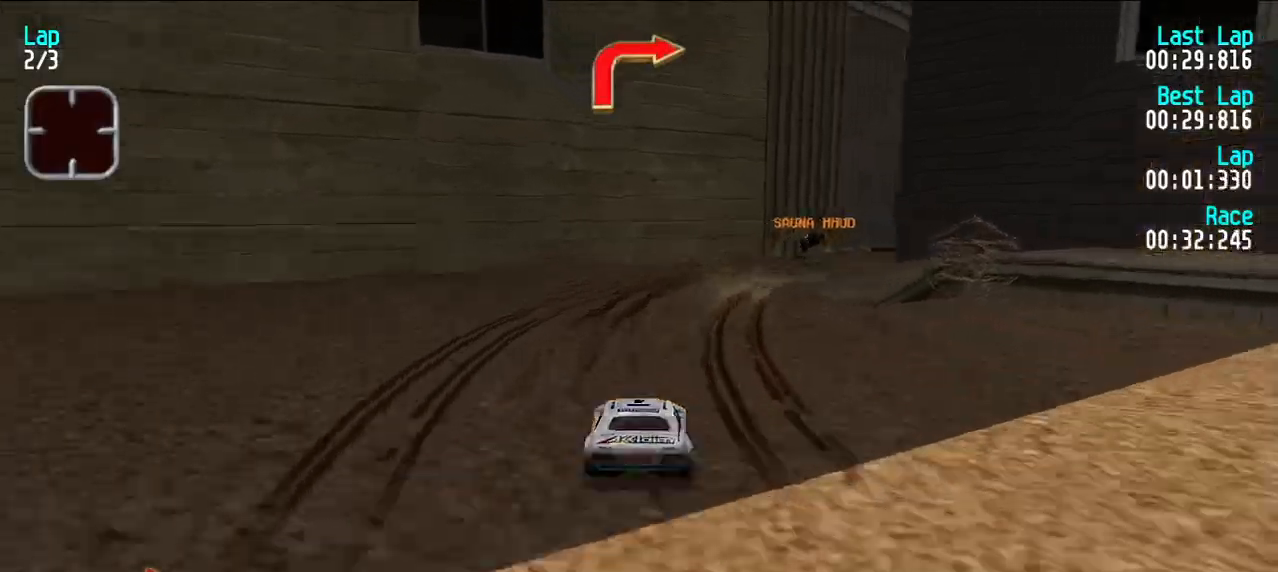
{"keys": ["u"], "events": [[33, "u", "down"], [117, "u", "up"], [217, "u", "down"], [267, "u", "up"], [317, "u", "down"], [450, "e", "up"]]}
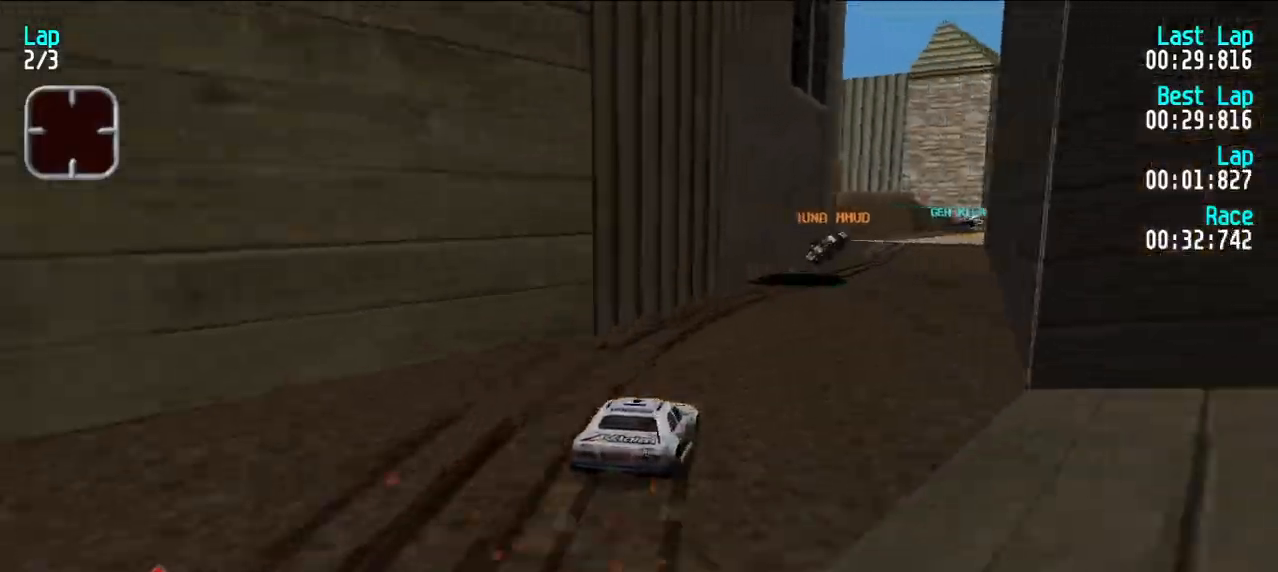
{"keys": ["e"], "events": [[100, "e", "down"], [233, "u", "up"], [383, "u", "down"], [467, "u", "up"]]}
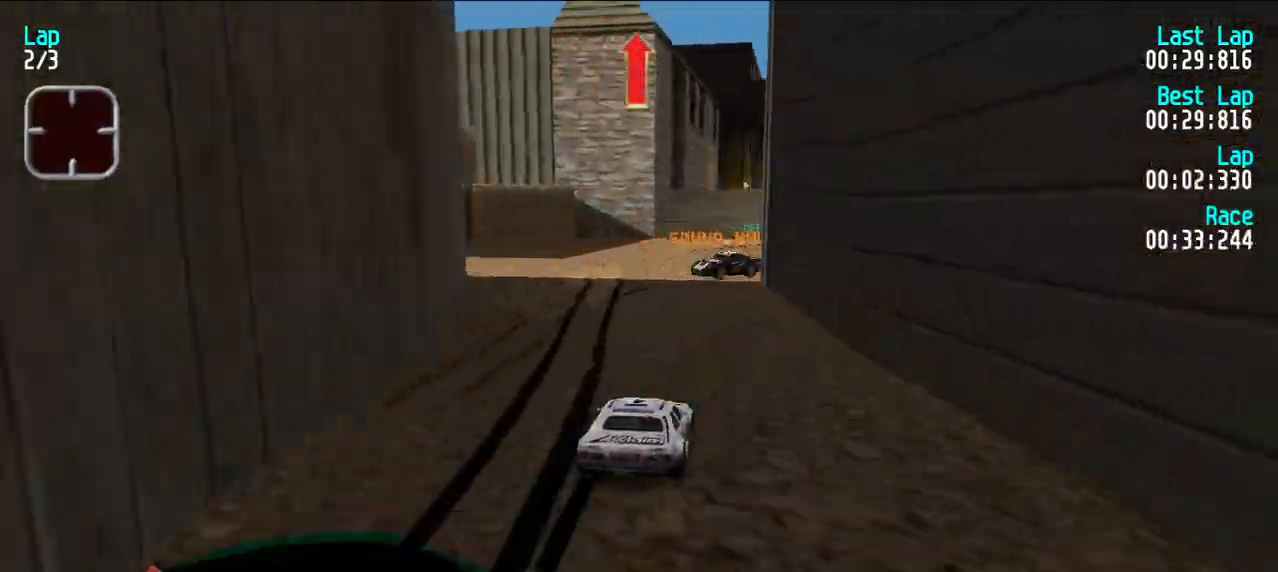
{"keys": ["e", "u"], "events": [[67, "u", "down"], [117, "u", "up"], [483, "u", "down"]]}
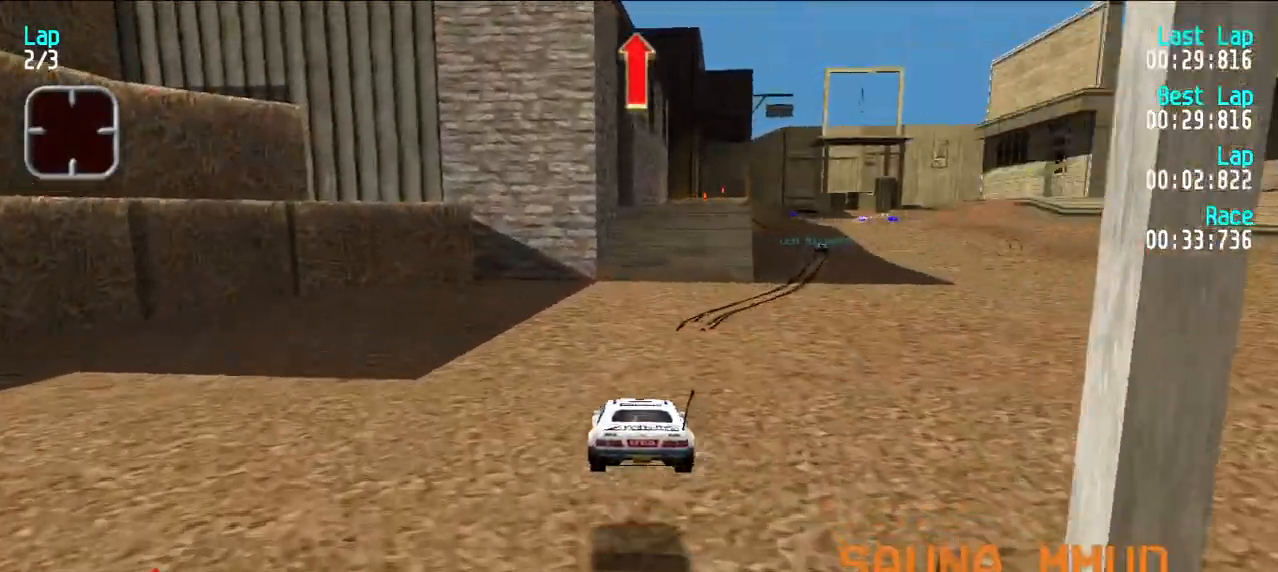
{"keys": ["e", "u"], "events": [[117, "u", "up"], [167, "e", "up"], [267, "e", "down"], [267, "u", "down"], [367, "u", "up"], [417, "e", "up"], [417, "u", "down"], [467, "u", "up"], [500, "e", "down"], [500, "u", "down"]]}
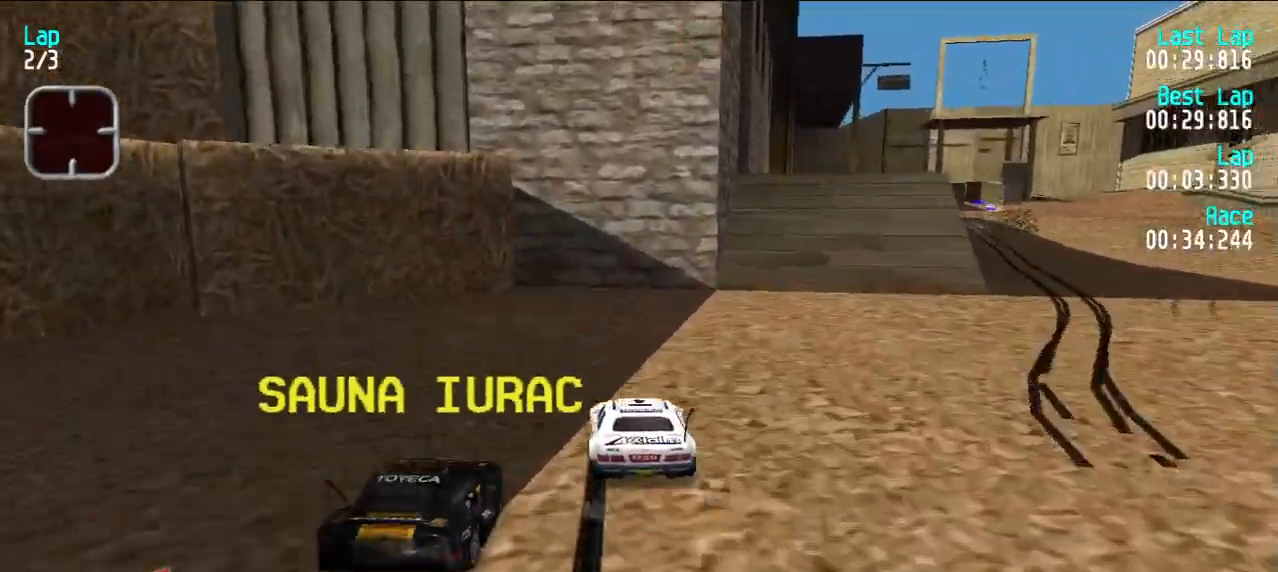
{"keys": ["e"], "events": [[100, "e", "up"], [333, "e", "down"], [417, "u", "up"]]}
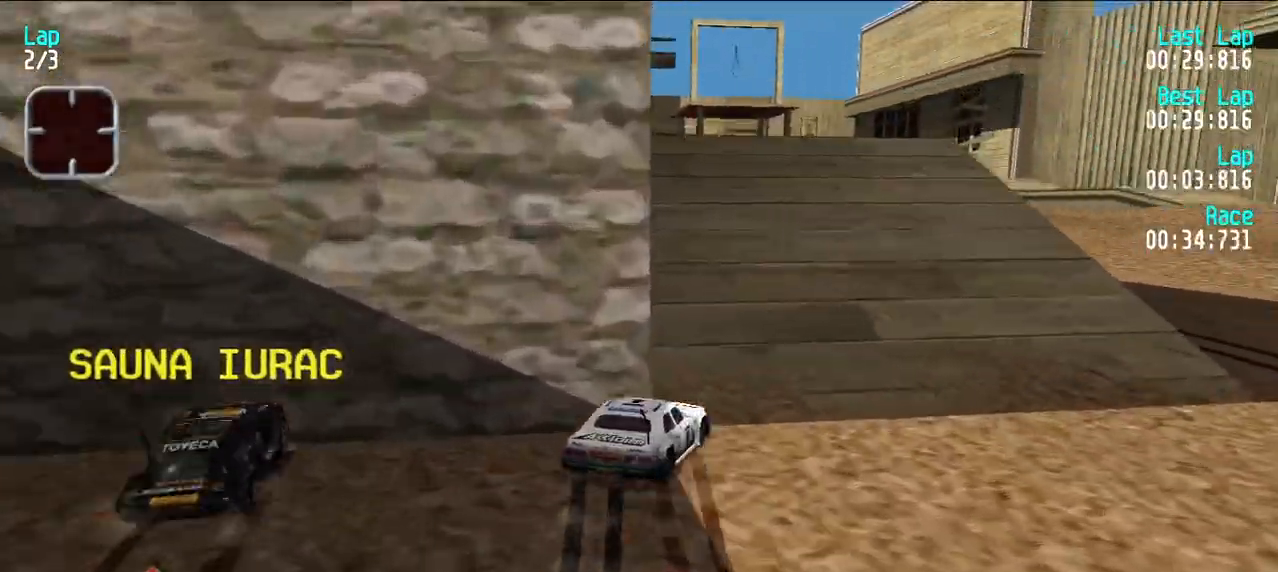
{"keys": ["e", "y"], "events": [[17, "y", "down"]]}
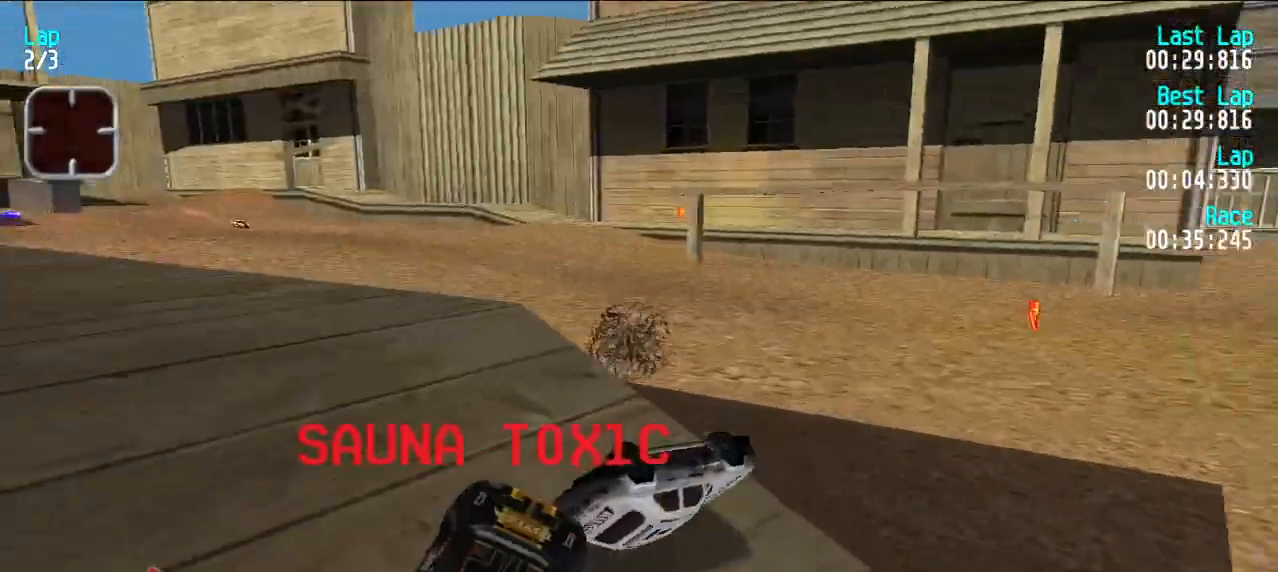
{"keys": ["y"], "events": [[267, "y", "up"], [317, "e", "up"], [450, "y", "down"]]}
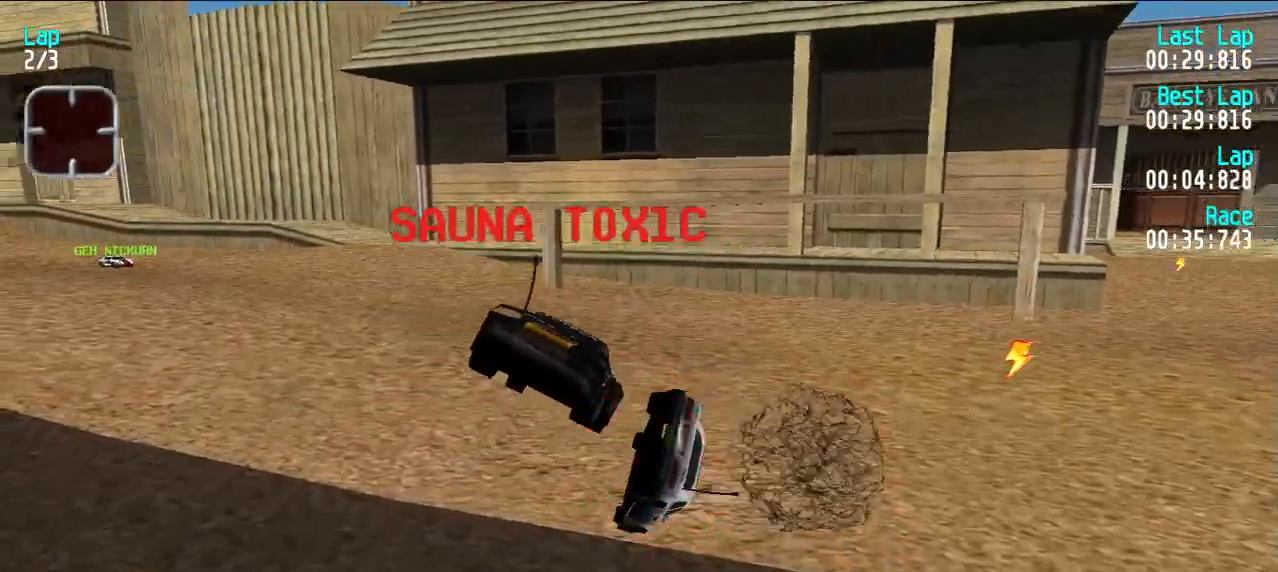
{"keys": ["e"], "events": [[83, "y", "up"], [133, "e", "down"]]}
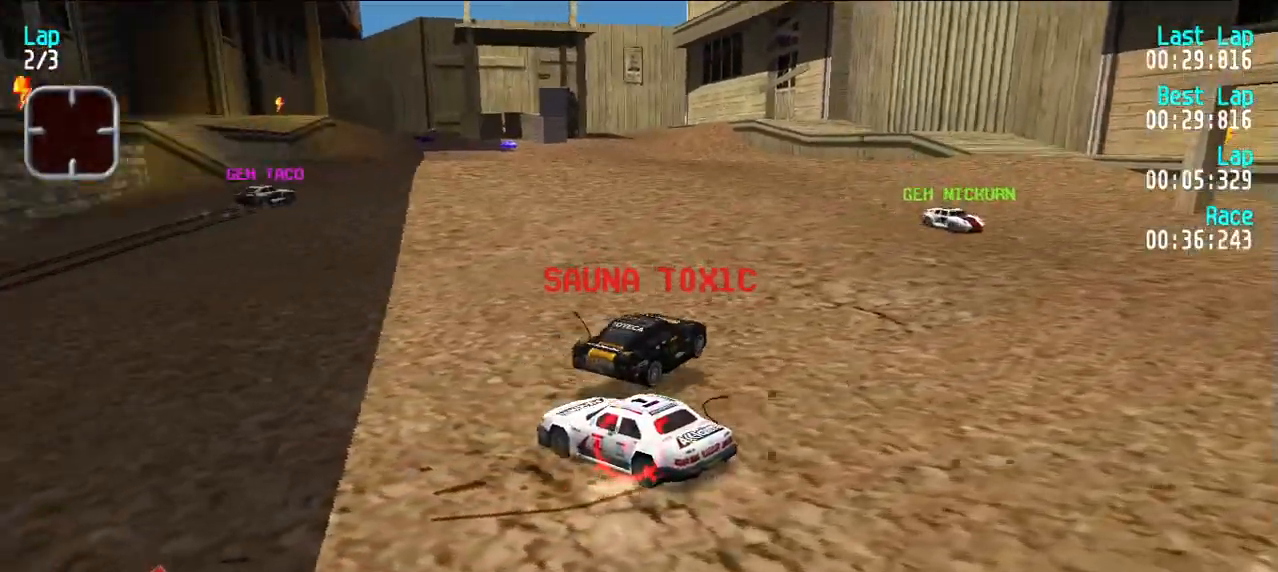
{"keys": ["e"], "events": [[17, "u", "down"], [350, "u", "up"]]}
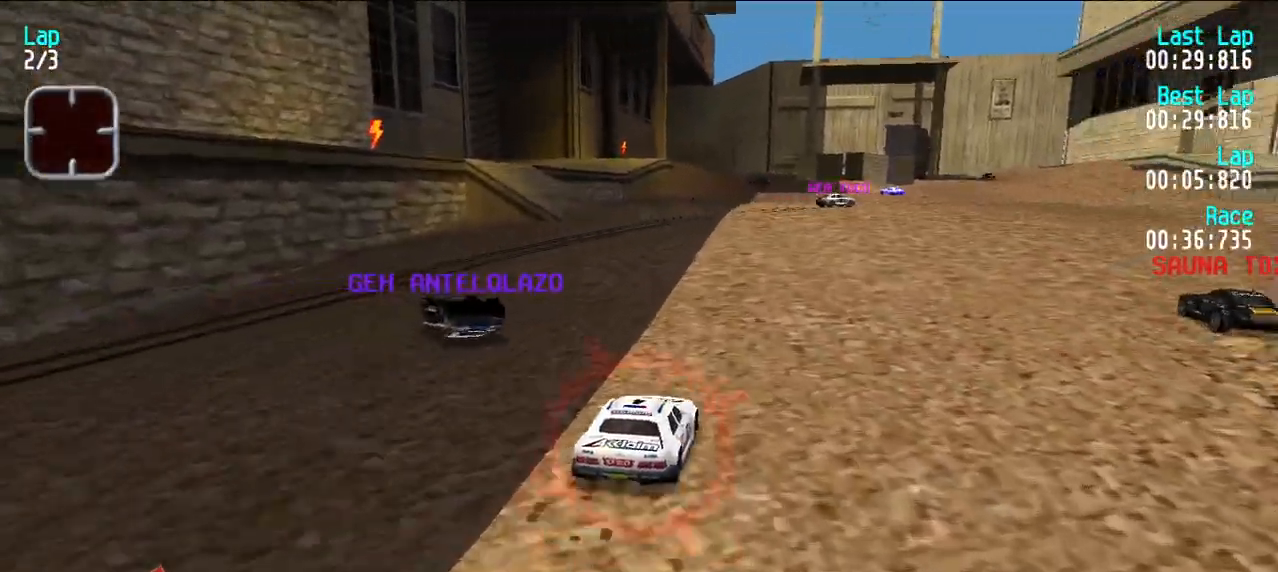
{"keys": ["e"], "events": [[83, "y", "down"], [167, "y", "up"], [267, "y", "down"], [367, "y", "up"]]}
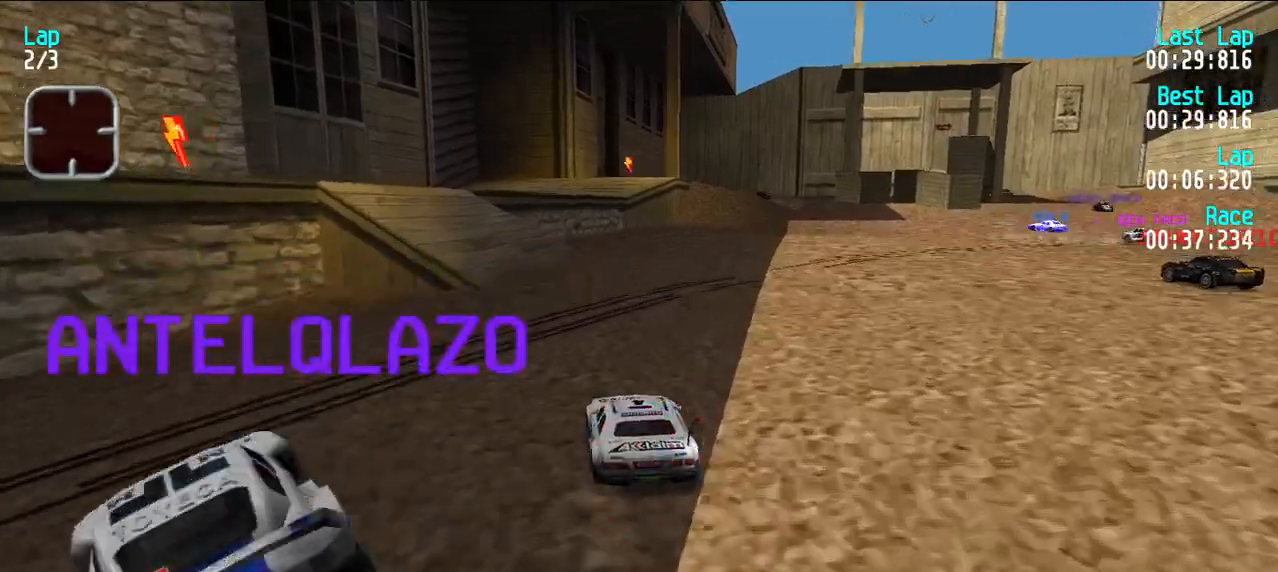
{"keys": ["e", "u"], "events": [[100, "u", "down"], [183, "u", "up"], [283, "u", "down"], [317, "u", "up"], [433, "u", "down"]]}
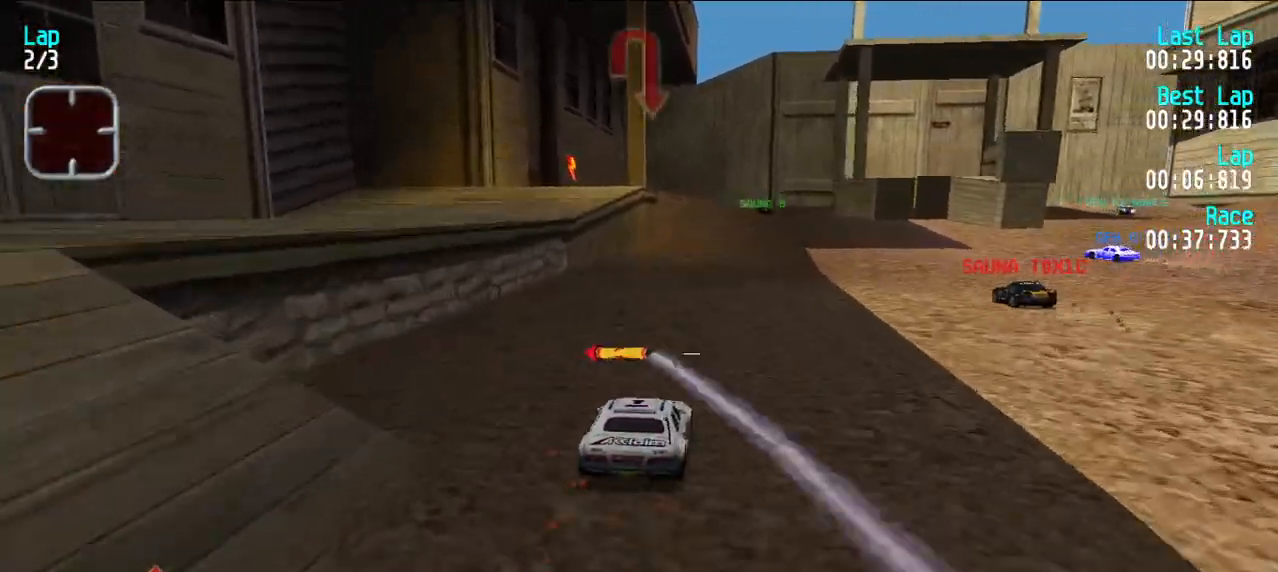
{"keys": ["e"], "events": [[17, "u", "up"], [250, "u", "down"], [350, "u", "up"]]}
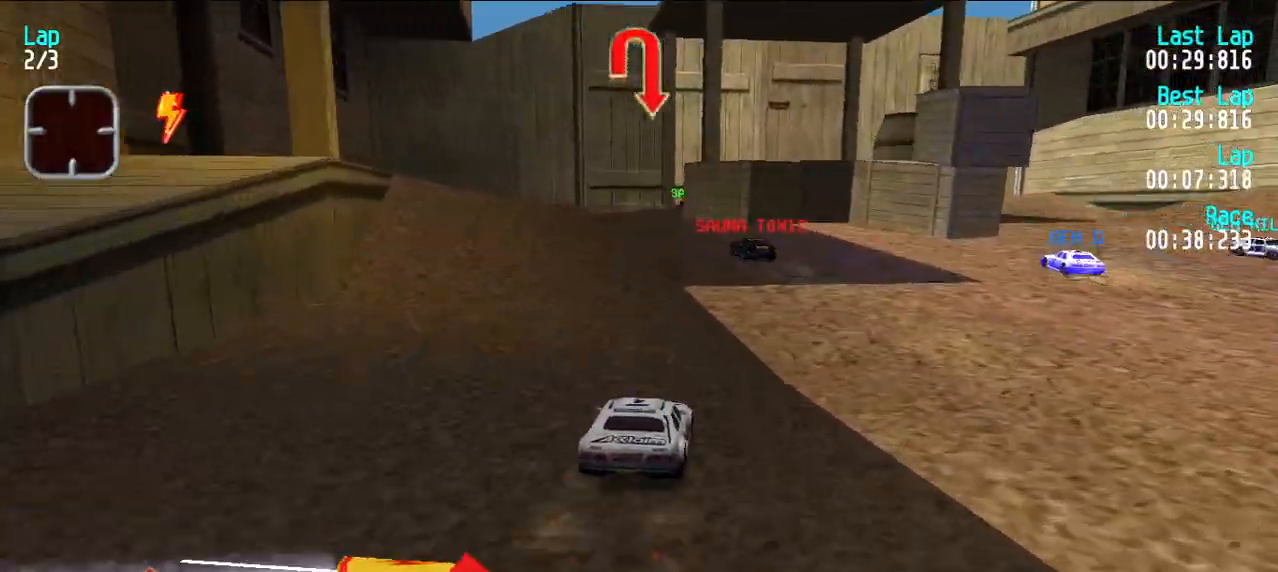
{"keys": ["u"], "events": [[33, "d", "down"], [33, "e", "up"], [317, "d", "up"], [367, "u", "down"]]}
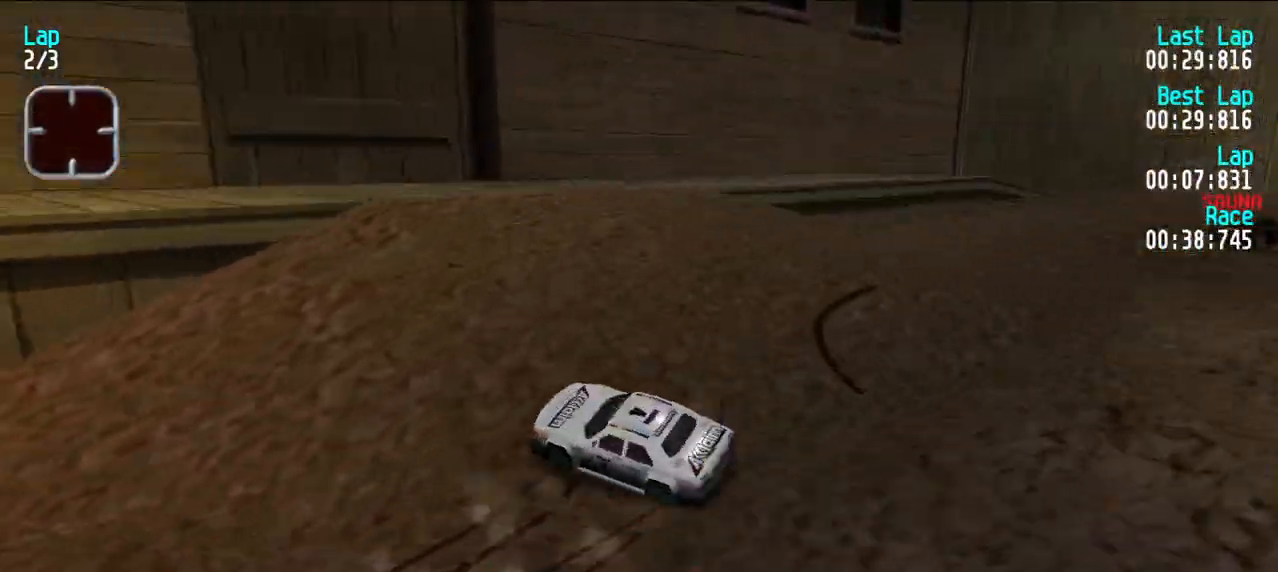
{"keys": ["d", "u"], "events": [[233, "e", "down"], [283, "d", "down"], [283, "e", "up"]]}
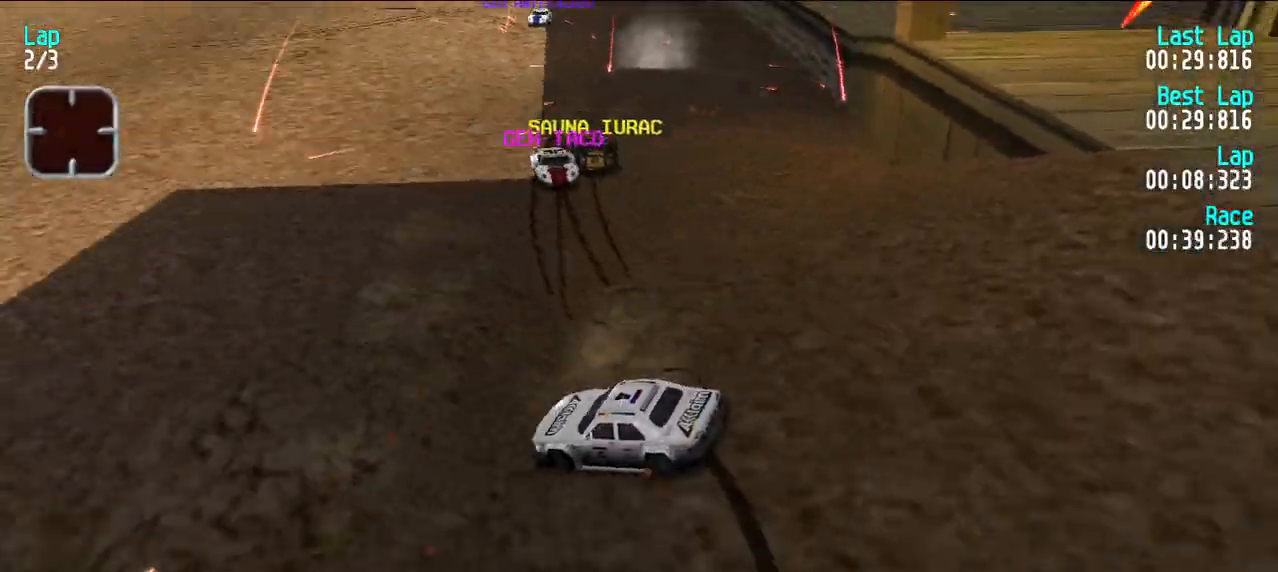
{"keys": ["e", "u"], "events": [[150, "d", "up"], [150, "e", "down"], [150, "u", "up"], [250, "u", "down"]]}
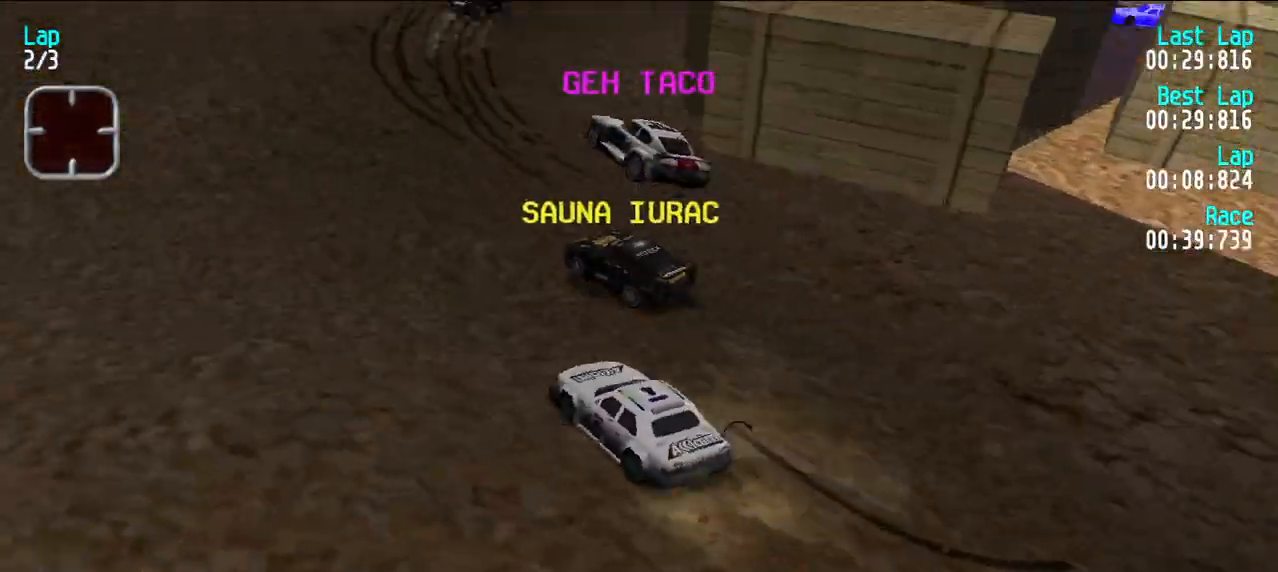
{"keys": ["e", "u"], "events": [[117, "u", "up"], [417, "u", "down"]]}
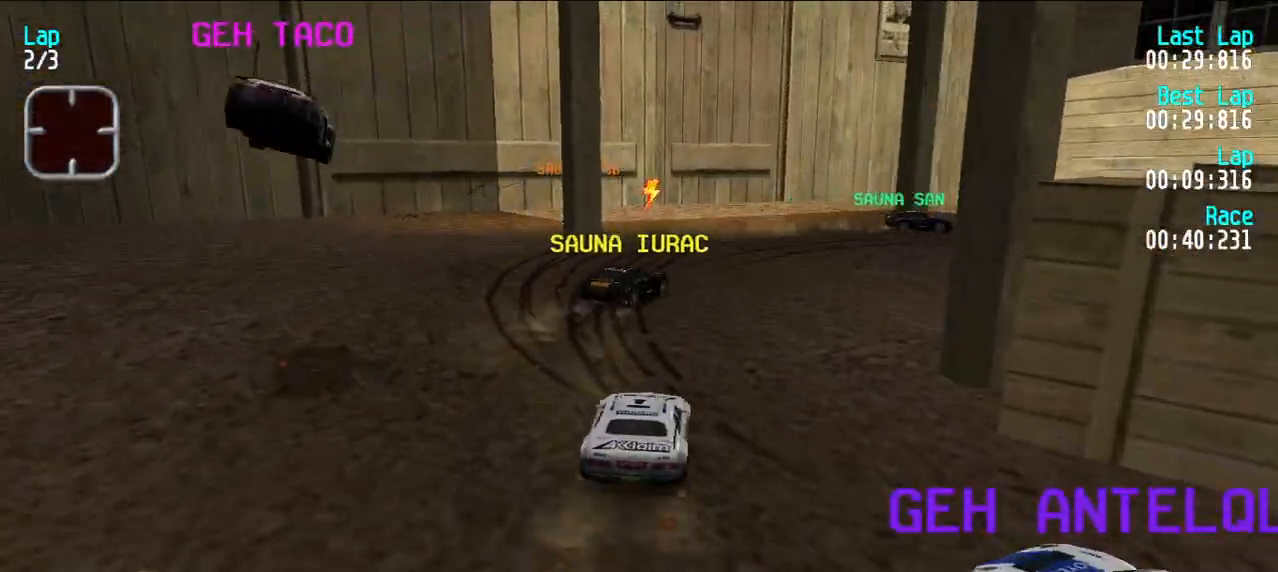
{"keys": ["e", "u"], "events": [[50, "u", "up"], [100, "d", "down"], [100, "u", "down"], [183, "e", "up"], [233, "d", "up"], [233, "e", "down"]]}